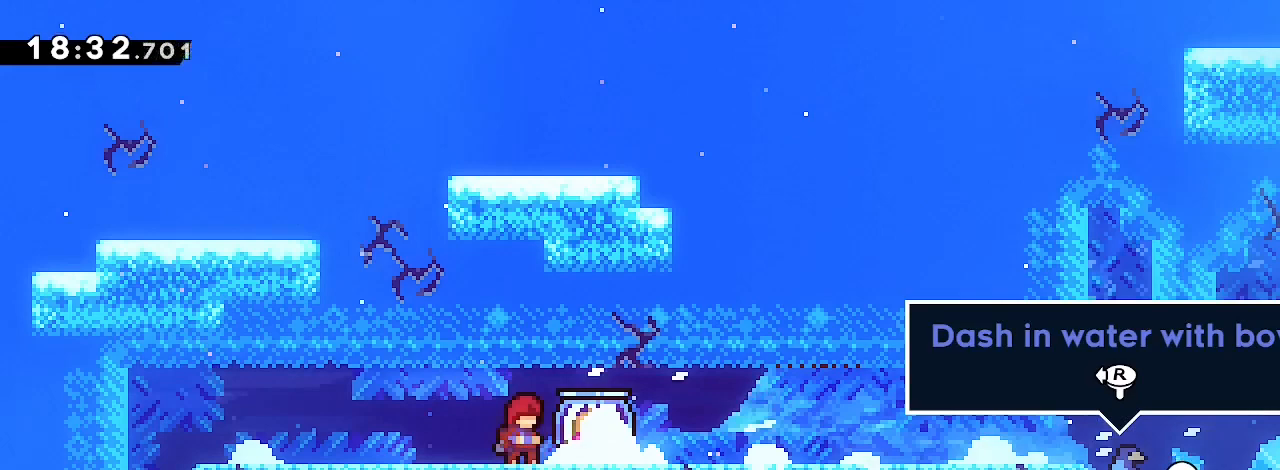
Gameplay with a controller (Xbox layout); each line is a JSON object with the inputs held at the frame after it. "events" lists button and stick changes between this image and that frame as [ms after this image, input, new state], when the widget could be followed in between. Not read: L1 L2 R1 R2 SELECT START.
{"buttons": [], "left_stick": "center", "right_stick": "center", "events": [[133, "left_stick", "down"], [200, "left_stick", "center"], [333, "left_stick", "down"], [400, "left_stick", "center"]]}
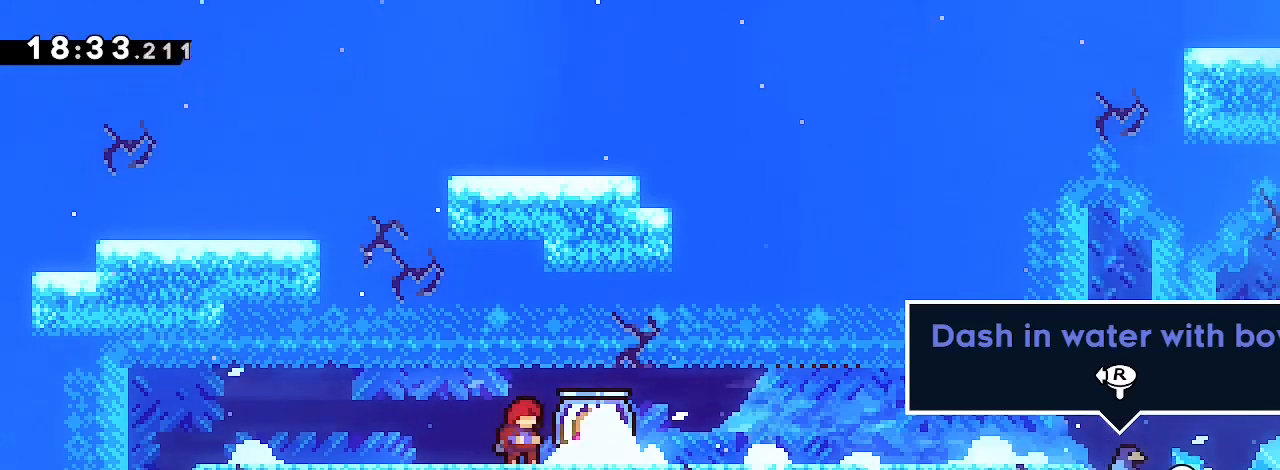
{"buttons": [], "left_stick": "center", "right_stick": "center", "events": []}
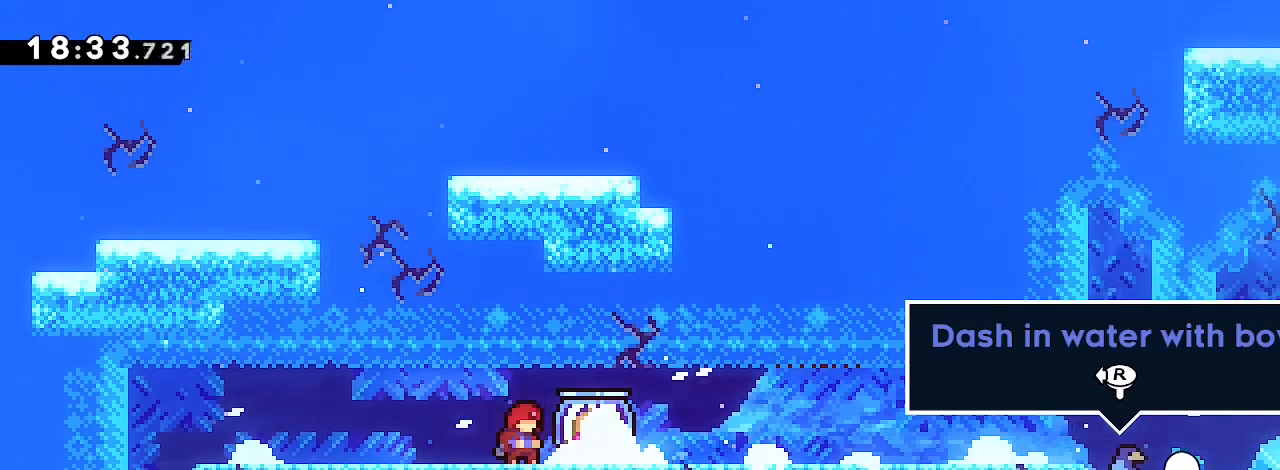
{"buttons": [], "left_stick": "center", "right_stick": "center", "events": []}
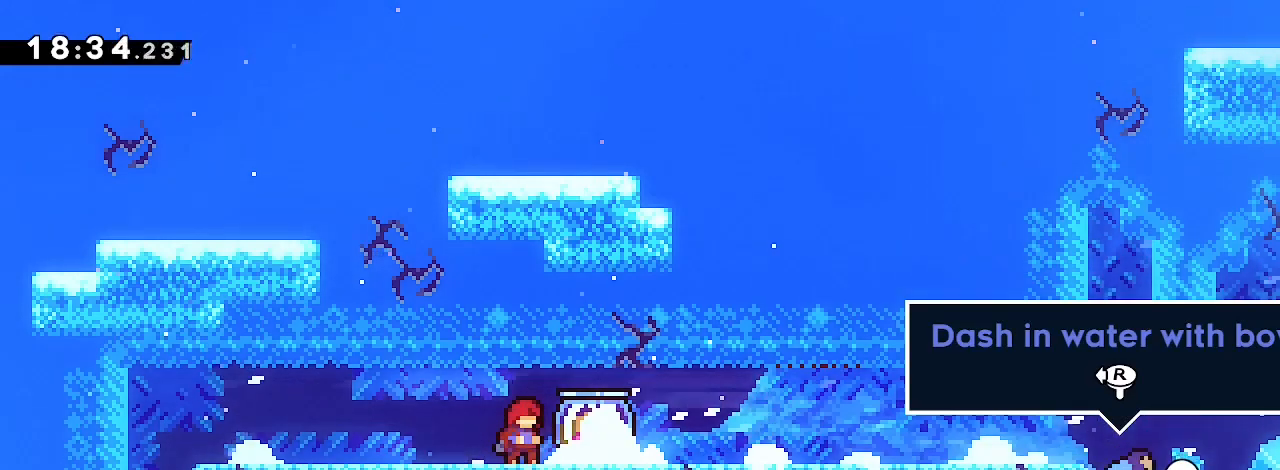
{"buttons": [], "left_stick": "down-right", "right_stick": "down-left", "events": [[233, "left_stick", "down-right"], [300, "right_stick", "down-left"]]}
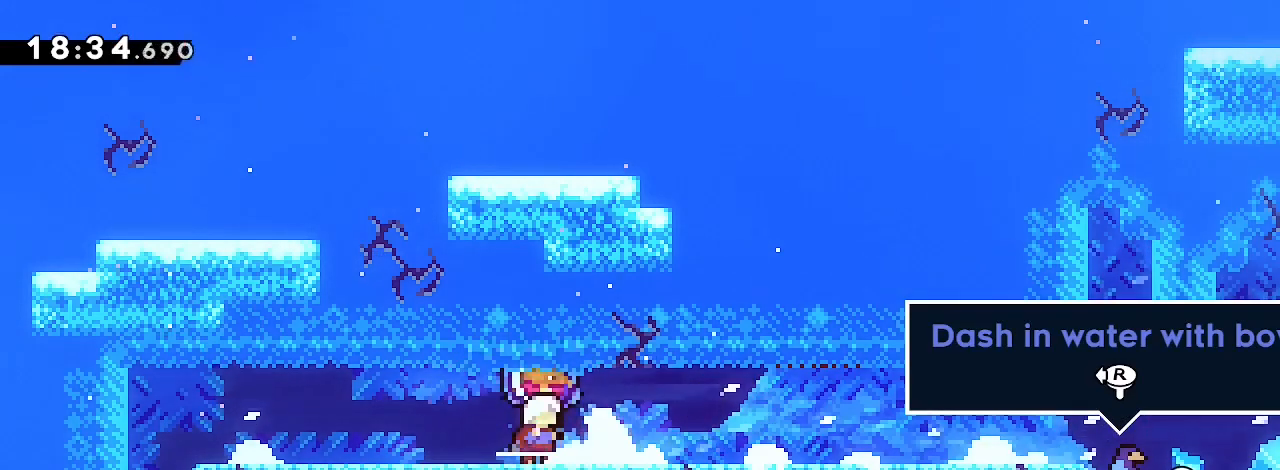
{"buttons": [], "left_stick": "center", "right_stick": "center", "events": [[33, "right_stick", "up-left"], [100, "right_stick", "up"], [367, "left_stick", "center"], [367, "right_stick", "center"]]}
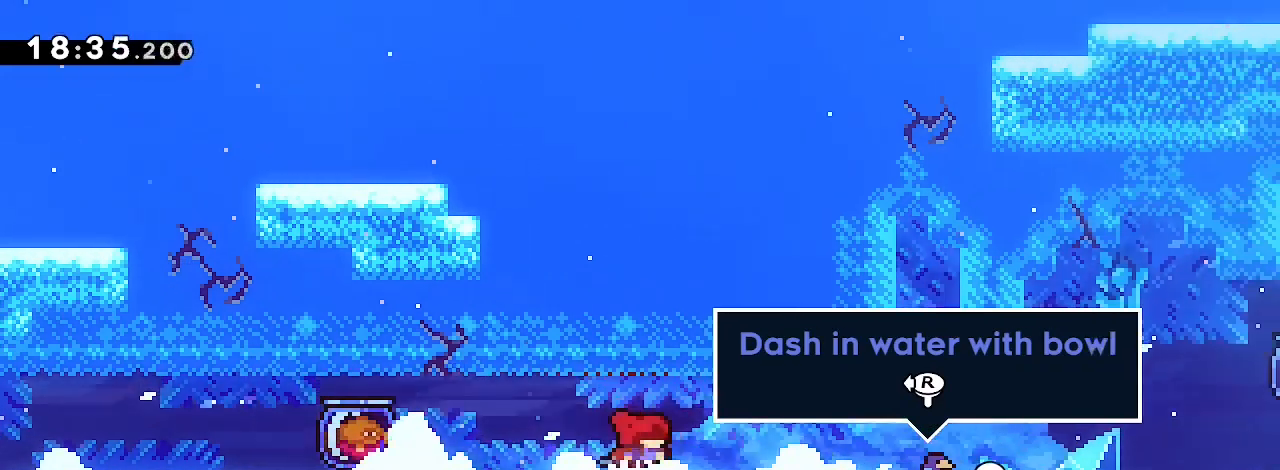
{"buttons": [], "left_stick": "left", "right_stick": "right", "events": [[33, "left_stick", "left"], [67, "right_stick", "right"]]}
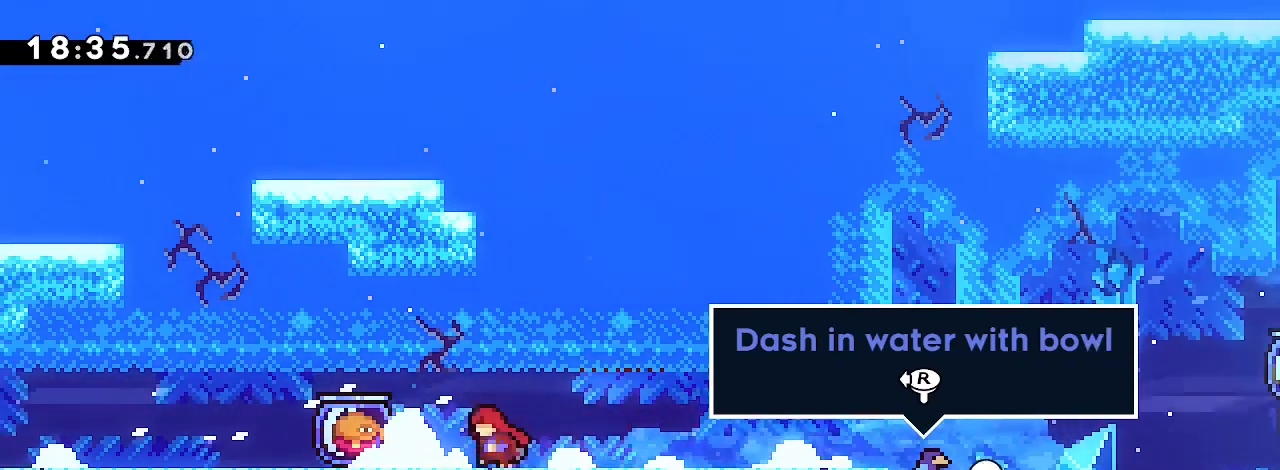
{"buttons": [], "left_stick": "center", "right_stick": "right", "events": [[433, "left_stick", "center"]]}
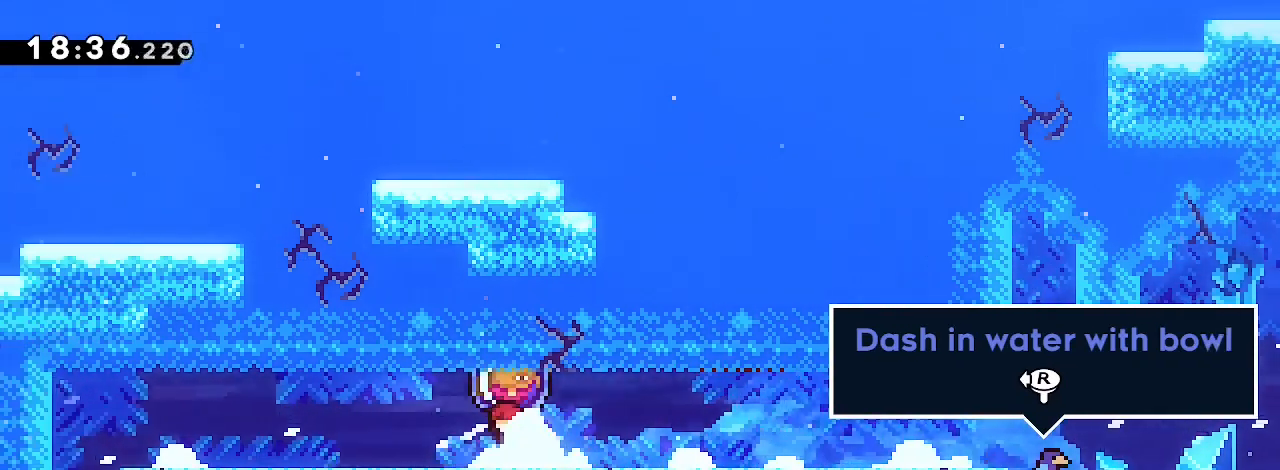
{"buttons": [], "left_stick": "center", "right_stick": "right", "events": []}
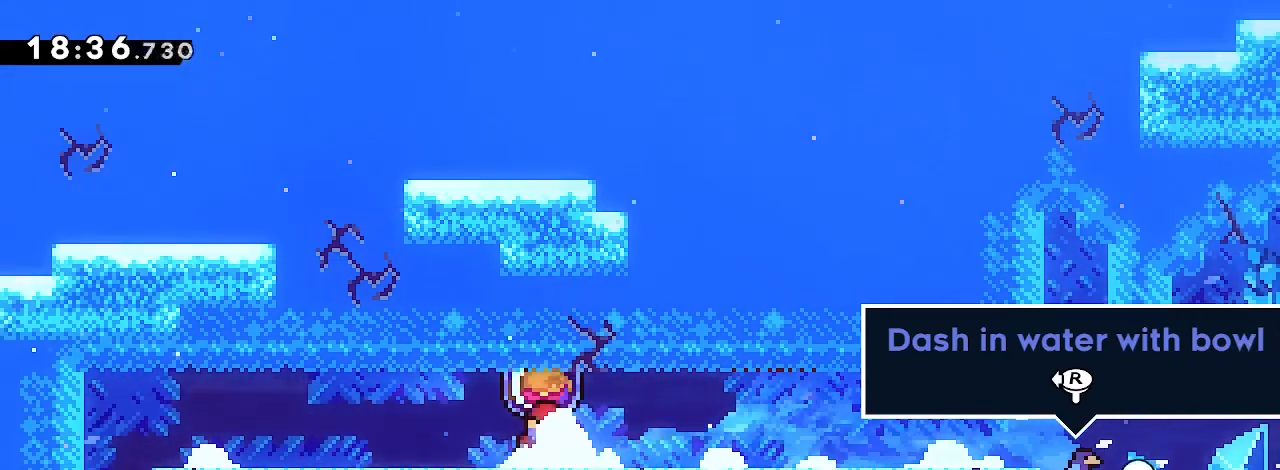
{"buttons": [], "left_stick": "down", "right_stick": "right", "events": [[333, "left_stick", "down"]]}
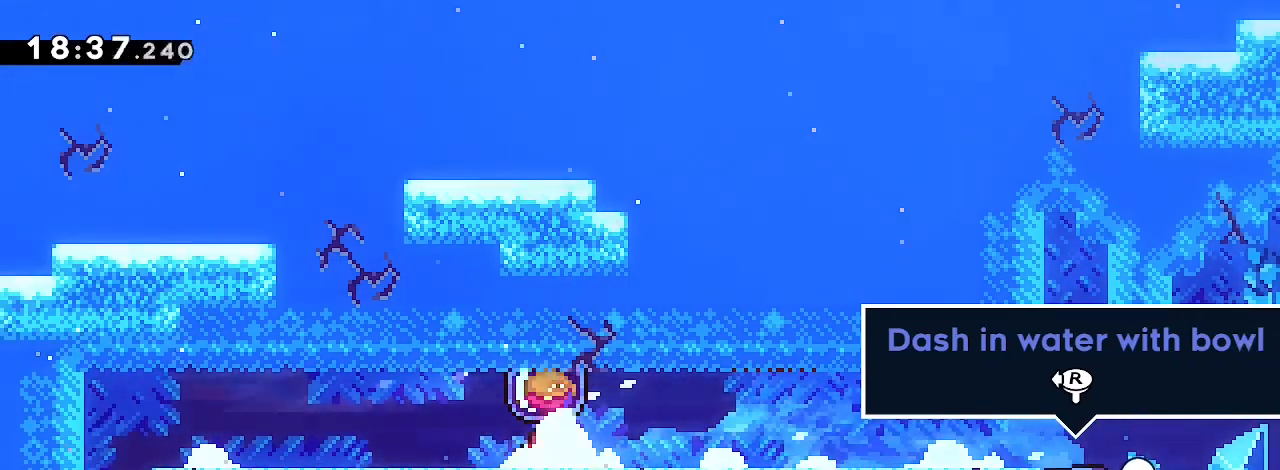
{"buttons": [], "left_stick": "down", "right_stick": "center", "events": [[67, "right_stick", "center"]]}
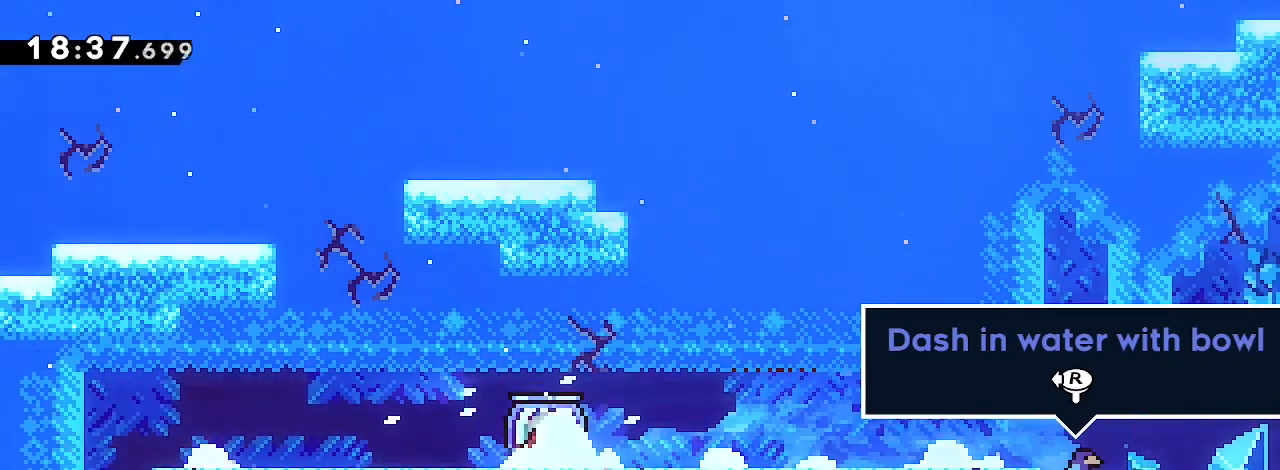
{"buttons": [], "left_stick": "down", "right_stick": "center", "events": []}
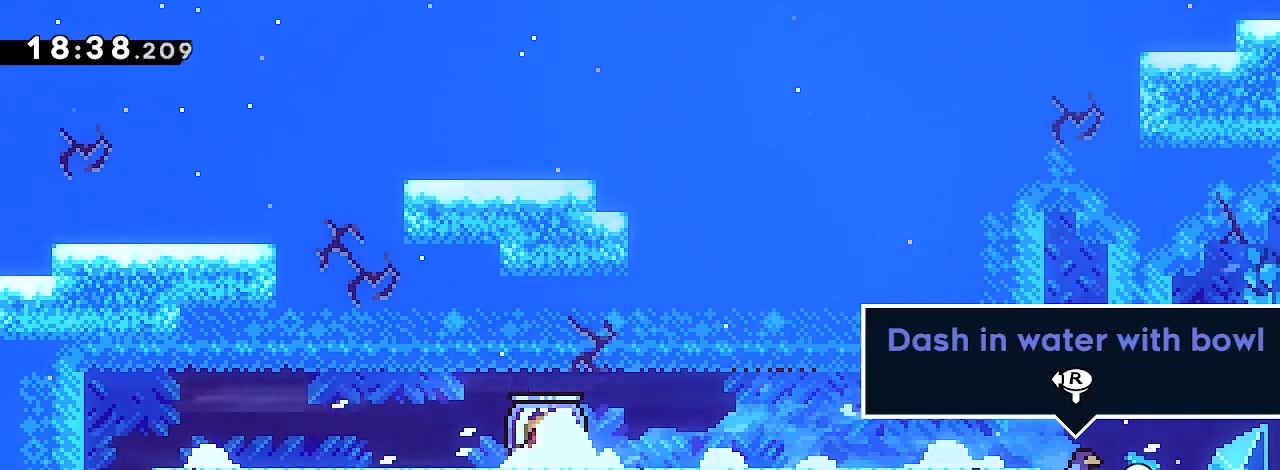
{"buttons": [], "left_stick": "center", "right_stick": "right", "events": [[267, "left_stick", "center"], [267, "right_stick", "right"]]}
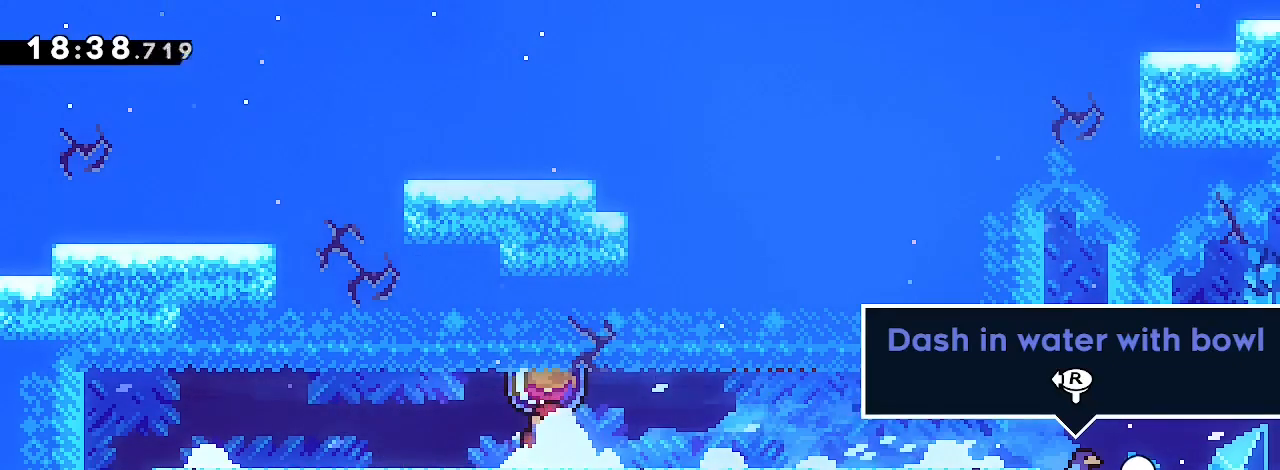
{"buttons": [], "left_stick": "center", "right_stick": "right", "events": [[100, "left_stick", "right"], [167, "left_stick", "center"]]}
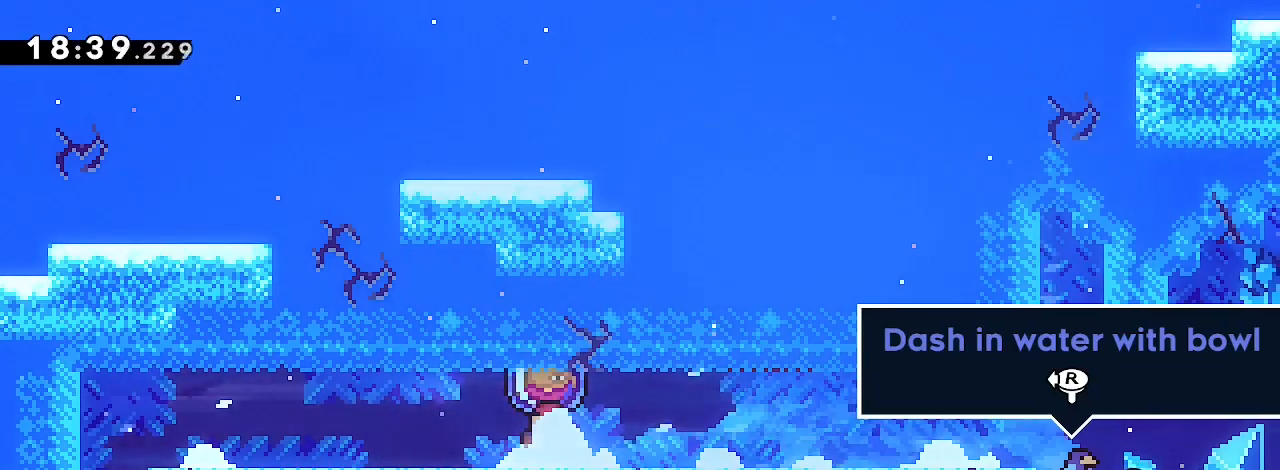
{"buttons": [], "left_stick": "down", "right_stick": "right", "events": [[333, "left_stick", "down"]]}
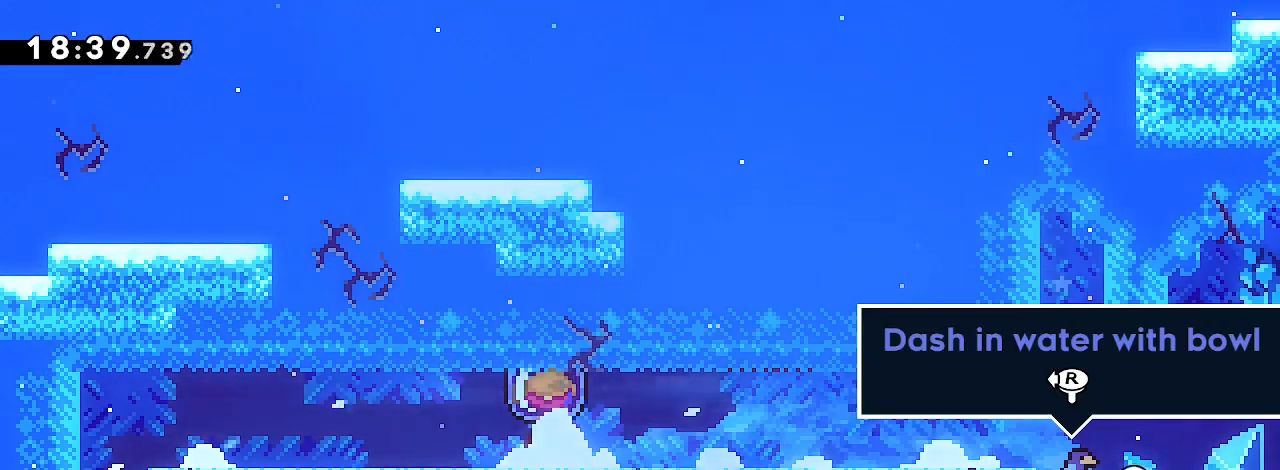
{"buttons": [], "left_stick": "down", "right_stick": "center", "events": [[100, "right_stick", "center"]]}
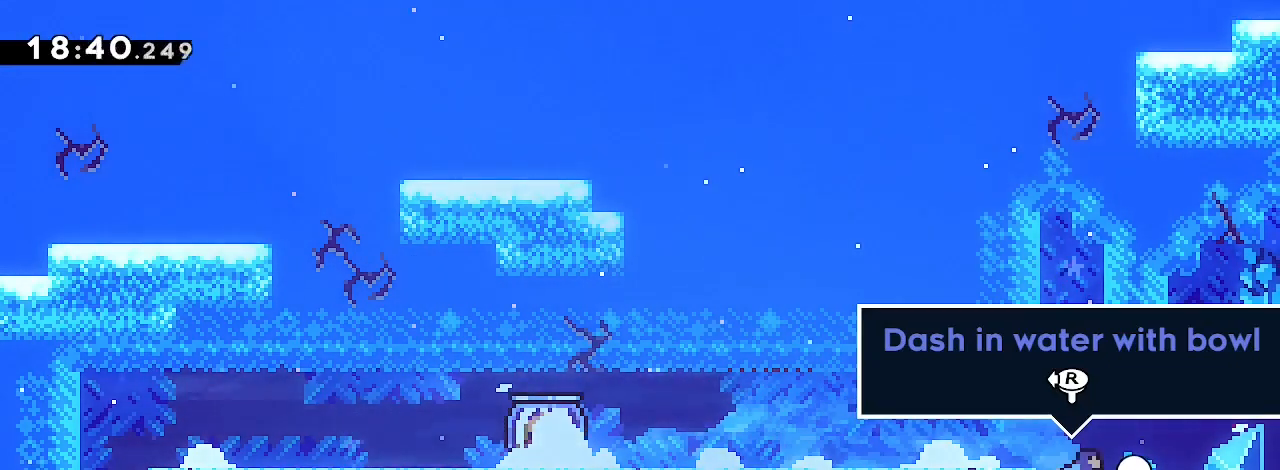
{"buttons": [], "left_stick": "center", "right_stick": "center", "events": [[267, "left_stick", "center"]]}
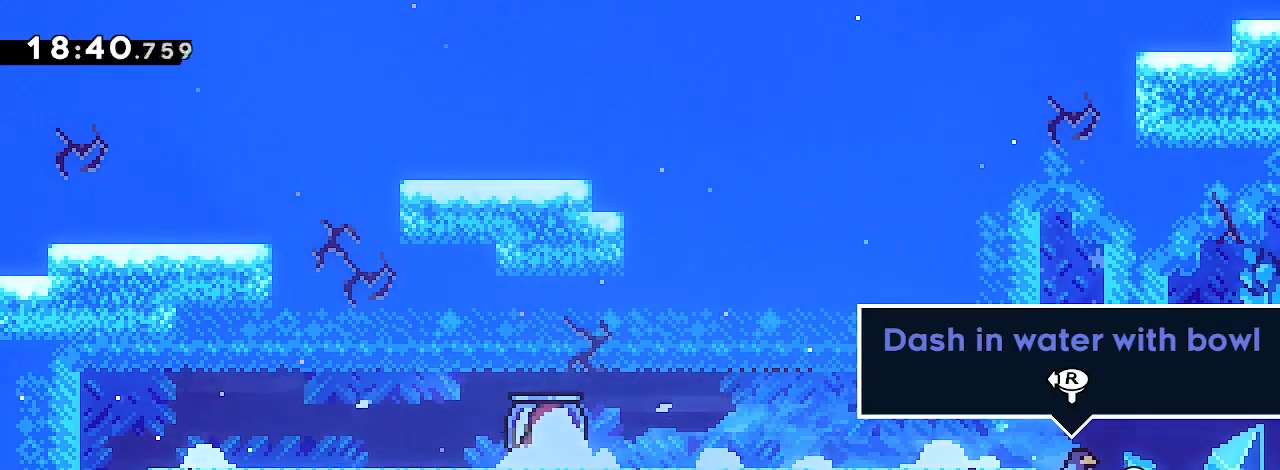
{"buttons": [], "left_stick": "right", "right_stick": "center", "events": [[200, "left_stick", "right"]]}
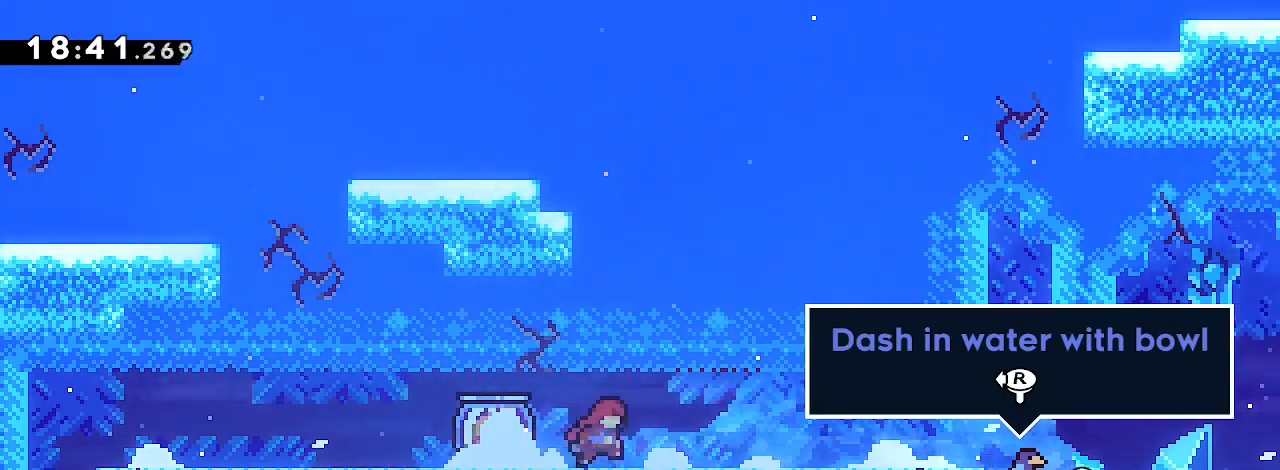
{"buttons": [], "left_stick": "right", "right_stick": "center", "events": [[167, "right_stick", "up"], [333, "right_stick", "center"]]}
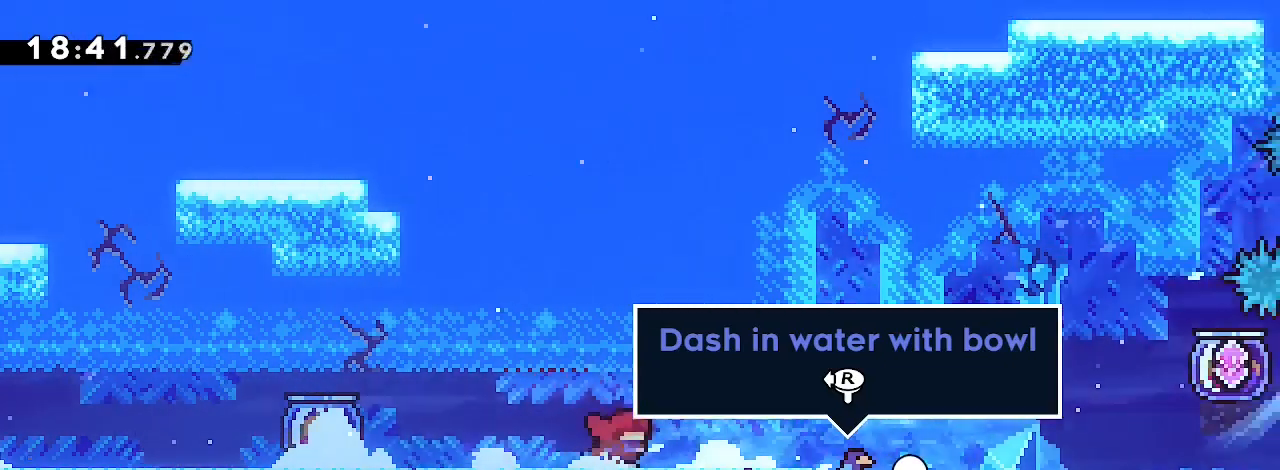
{"buttons": [], "left_stick": "center", "right_stick": "right", "events": [[33, "right_stick", "right"], [67, "left_stick", "center"]]}
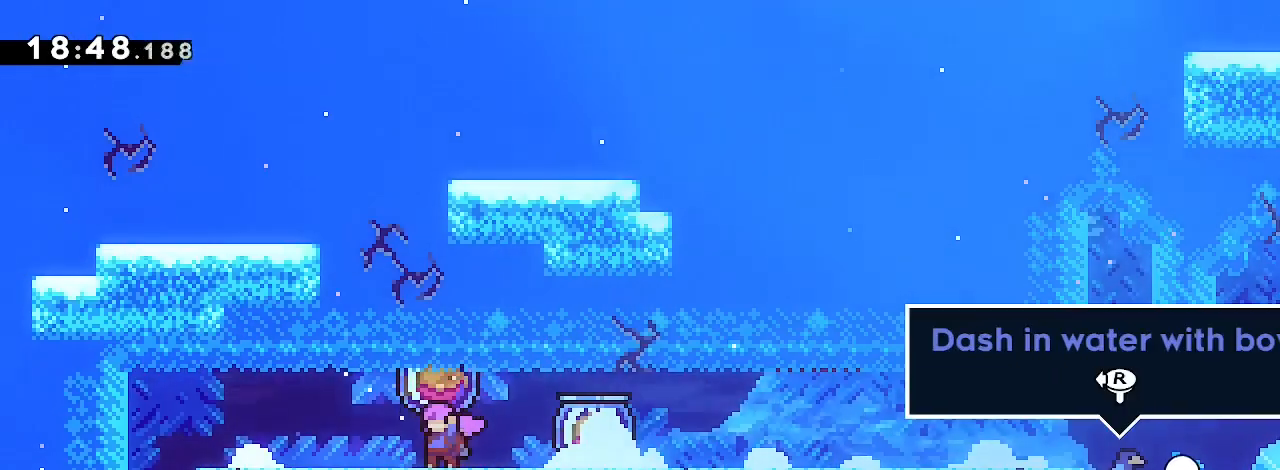
{"buttons": [], "left_stick": "center", "right_stick": "right", "events": []}
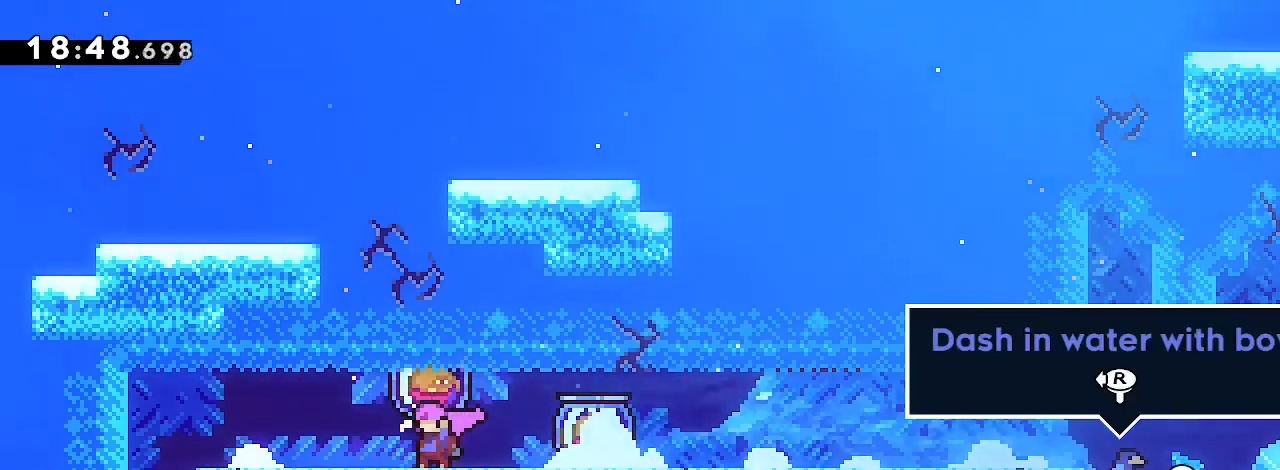
{"buttons": [], "left_stick": "right", "right_stick": "right", "events": [[67, "left_stick", "left"], [133, "left_stick", "center"], [500, "left_stick", "right"]]}
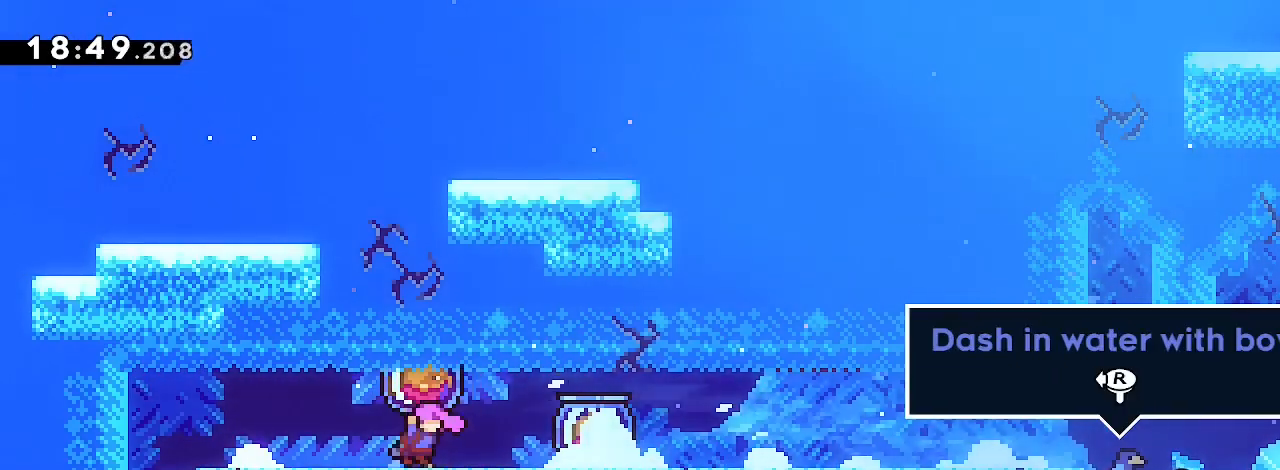
{"buttons": [], "left_stick": "center", "right_stick": "right", "events": [[67, "left_stick", "center"], [367, "left_stick", "right"], [433, "left_stick", "center"]]}
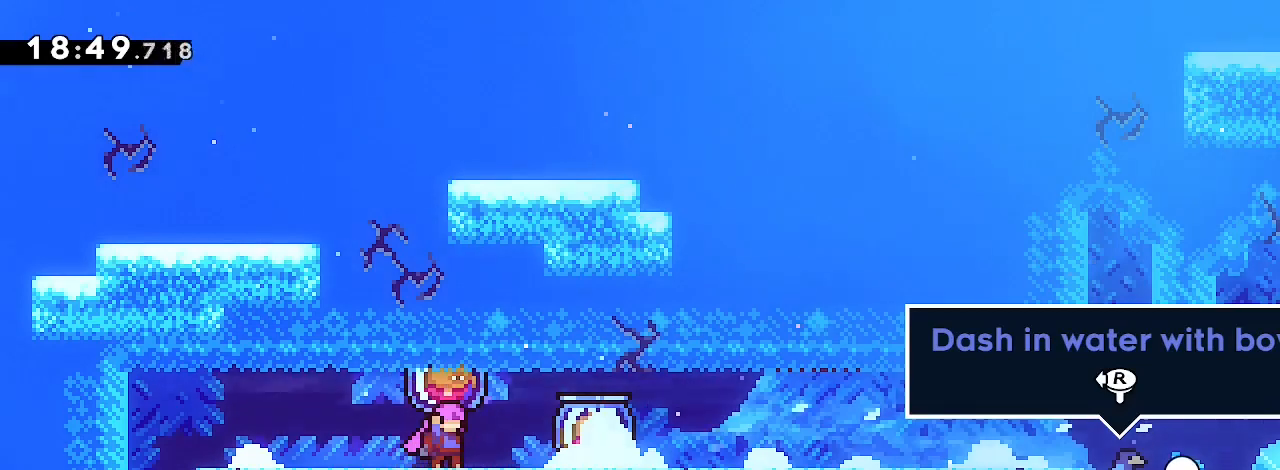
{"buttons": [], "left_stick": "center", "right_stick": "right", "events": [[433, "left_stick", "left"], [500, "left_stick", "center"]]}
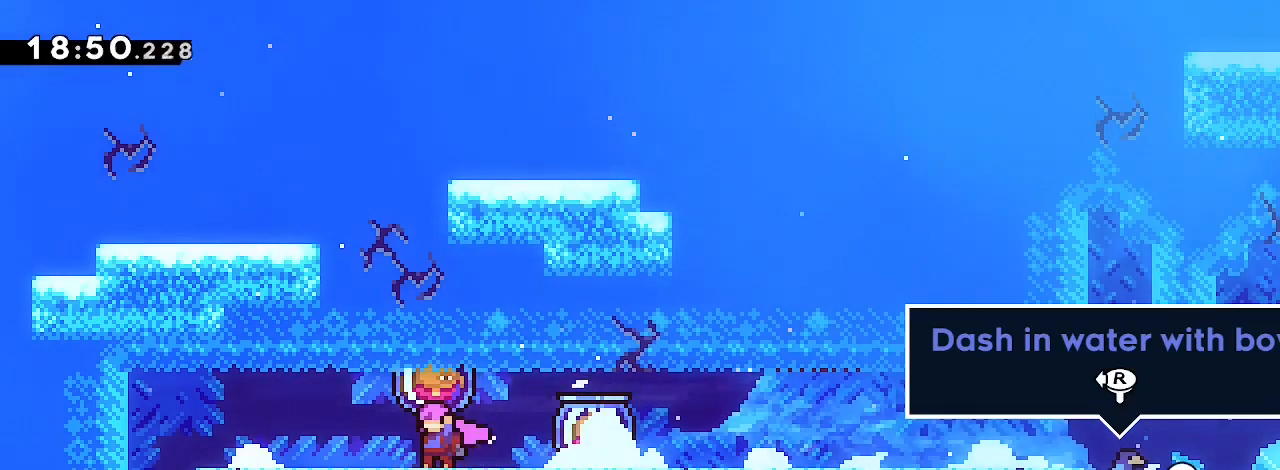
{"buttons": [], "left_stick": "center", "right_stick": "right", "events": []}
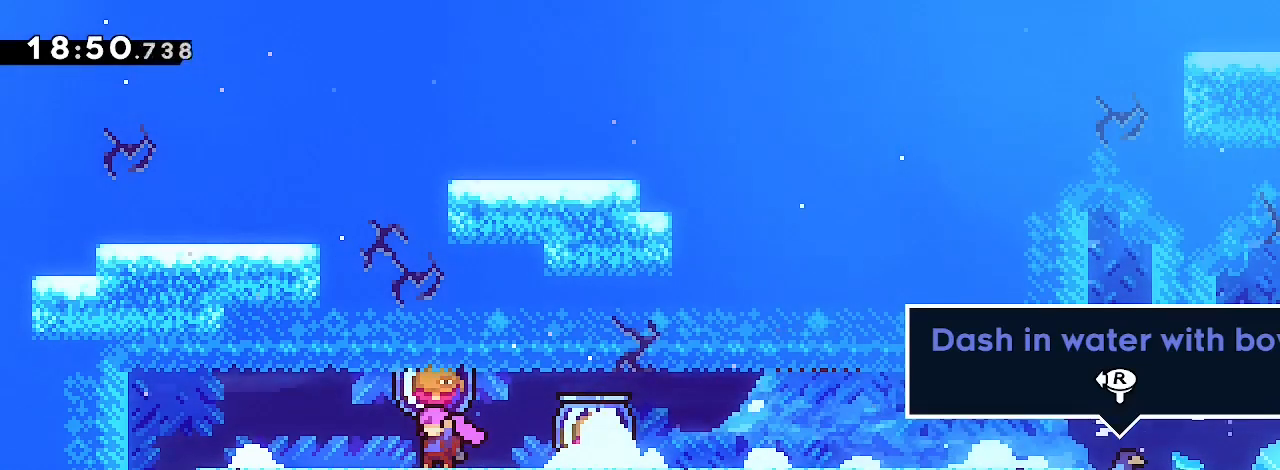
{"buttons": [], "left_stick": "center", "right_stick": "right", "events": []}
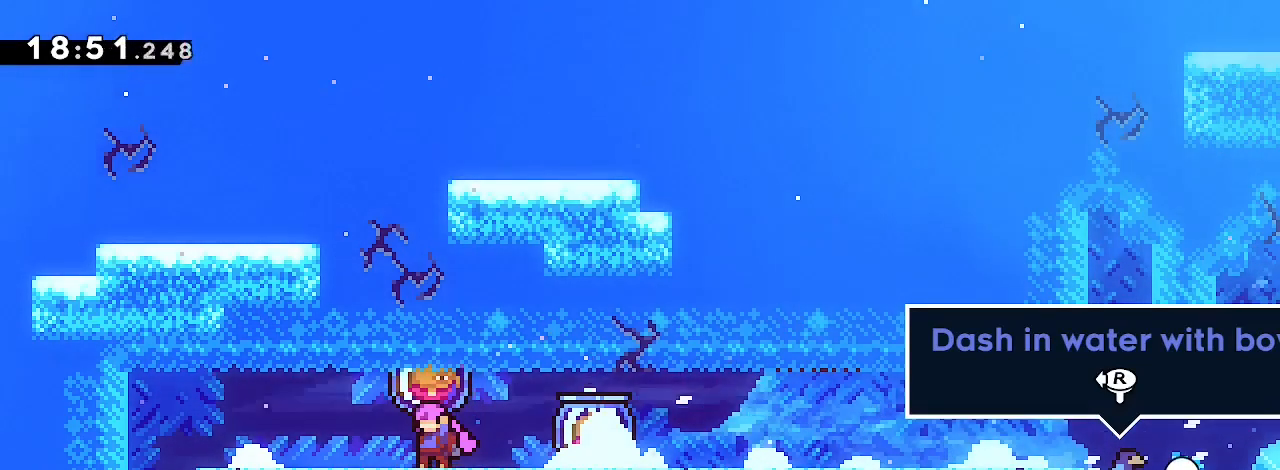
{"buttons": [], "left_stick": "center", "right_stick": "right", "events": []}
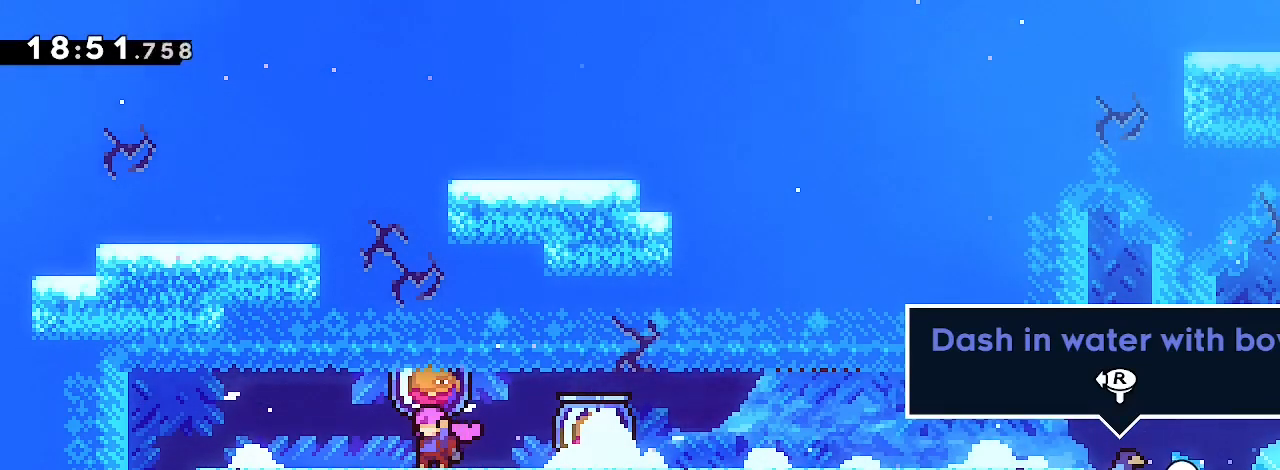
{"buttons": [], "left_stick": "center", "right_stick": "right", "events": []}
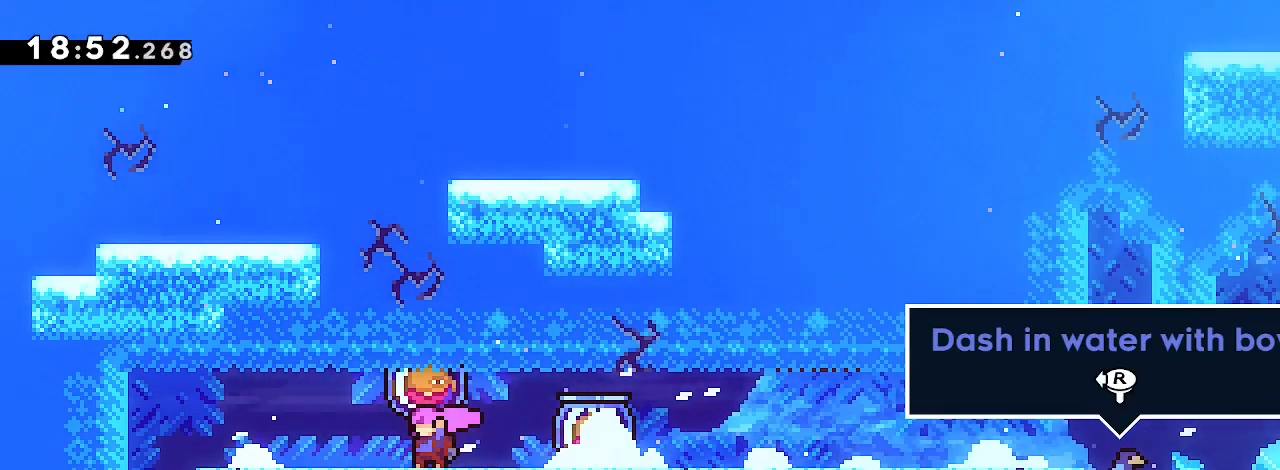
{"buttons": [], "left_stick": "center", "right_stick": "up-right", "events": [[200, "right_stick", "up-right"]]}
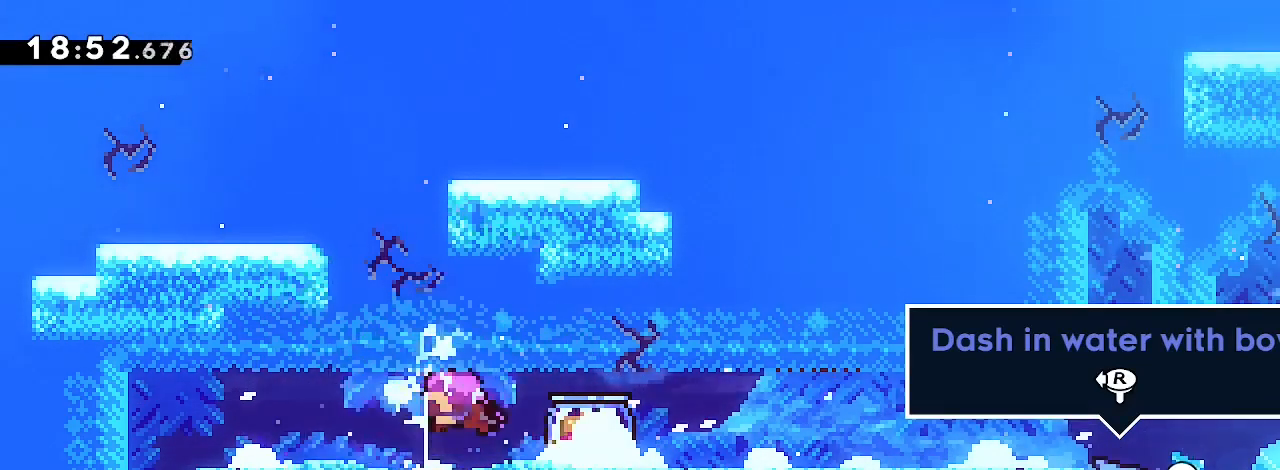
{"buttons": [], "left_stick": "center", "right_stick": "up-right", "events": []}